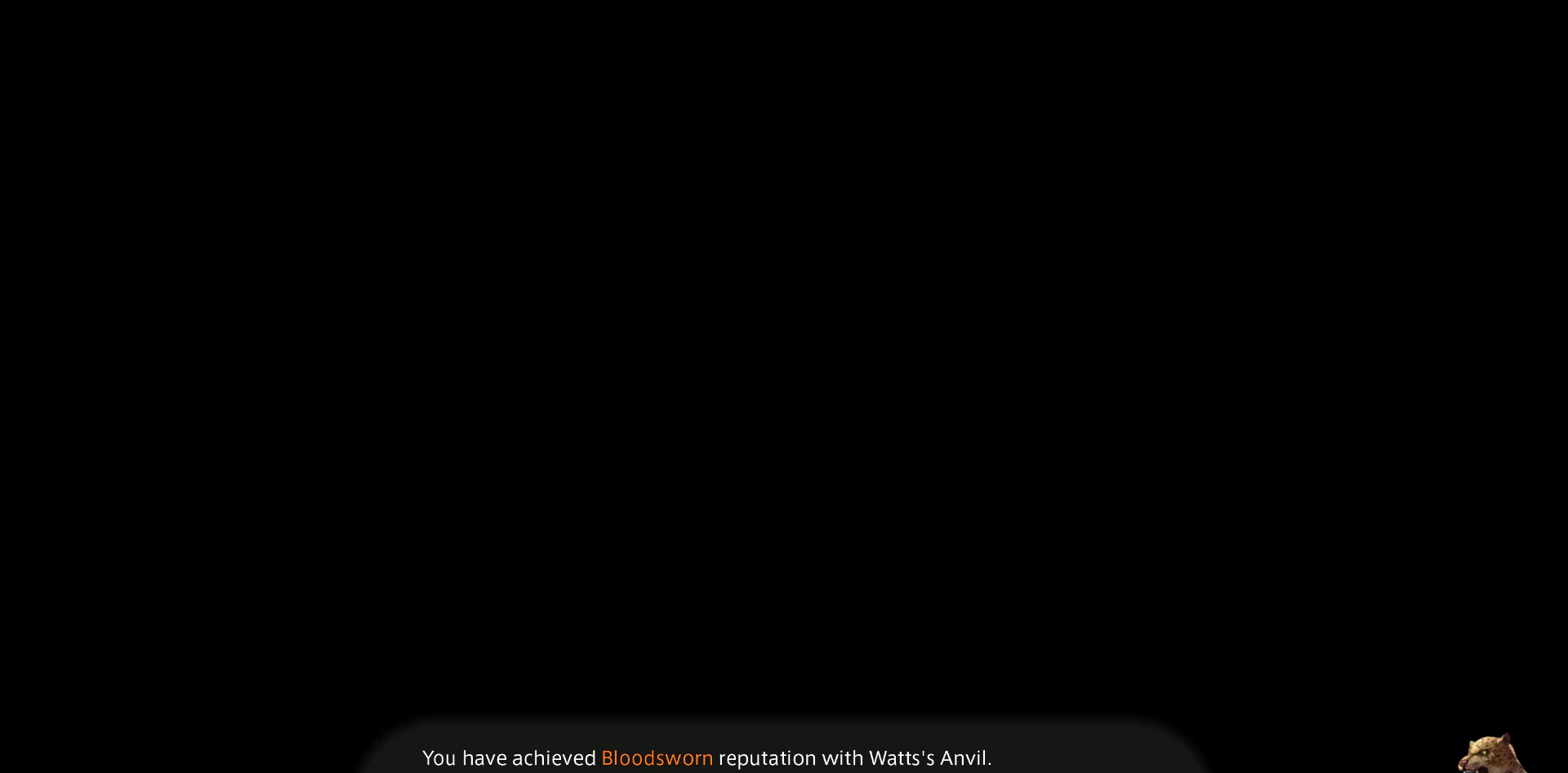
Gameplay with a controller (PlayStation layout); each line is a JSON object with the inputs held at the frame after it. "events" lists button and stick changes between this image and that frame as [ms after this image, input, new state], when the widget could be followed in between.
{"buttons": [], "left_stick": "center", "right_stick": "center", "events": [[183, "CROSS", "down"], [383, "CROSS", "up"]]}
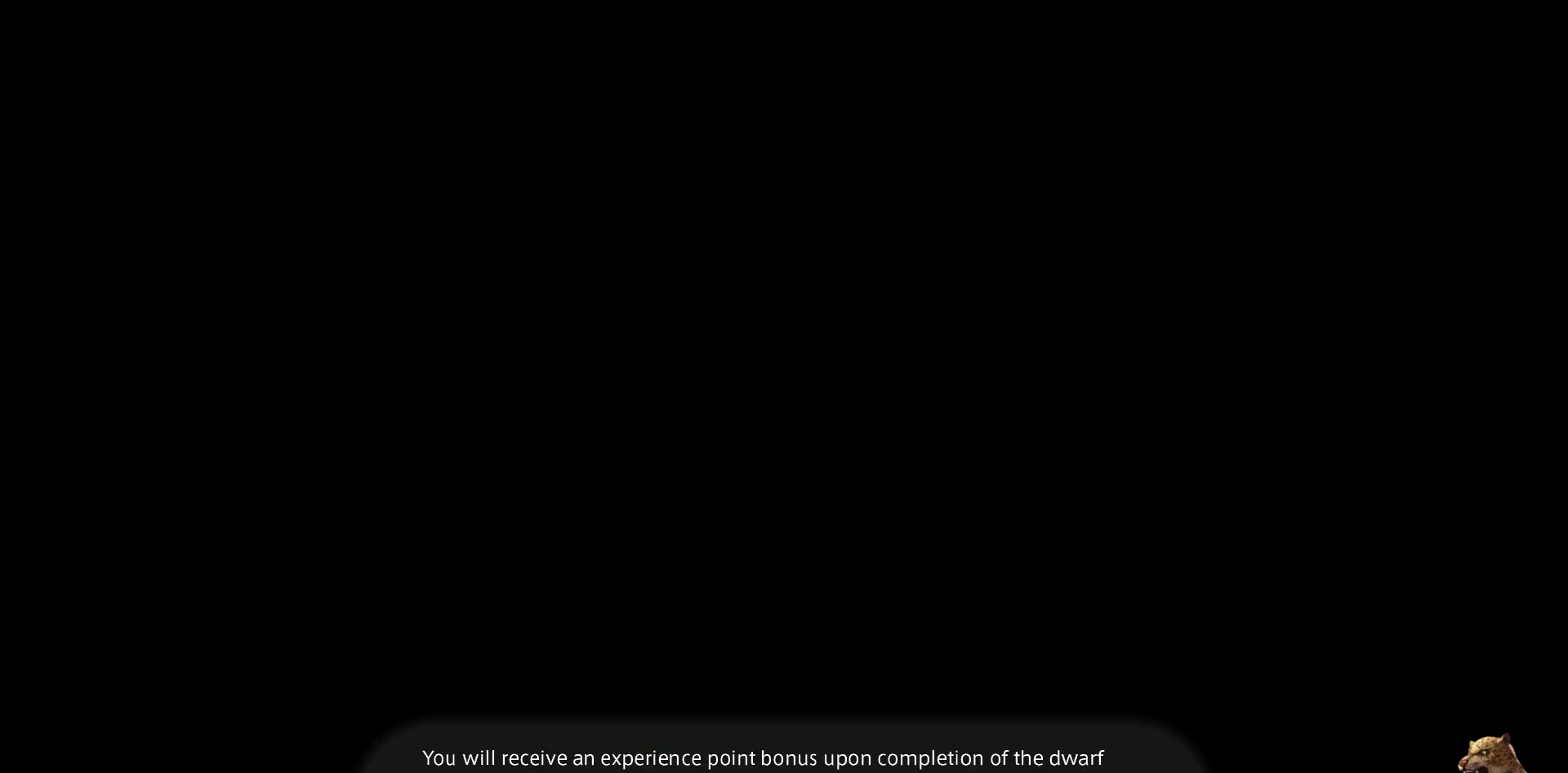
{"buttons": [], "left_stick": "center", "right_stick": "center", "events": []}
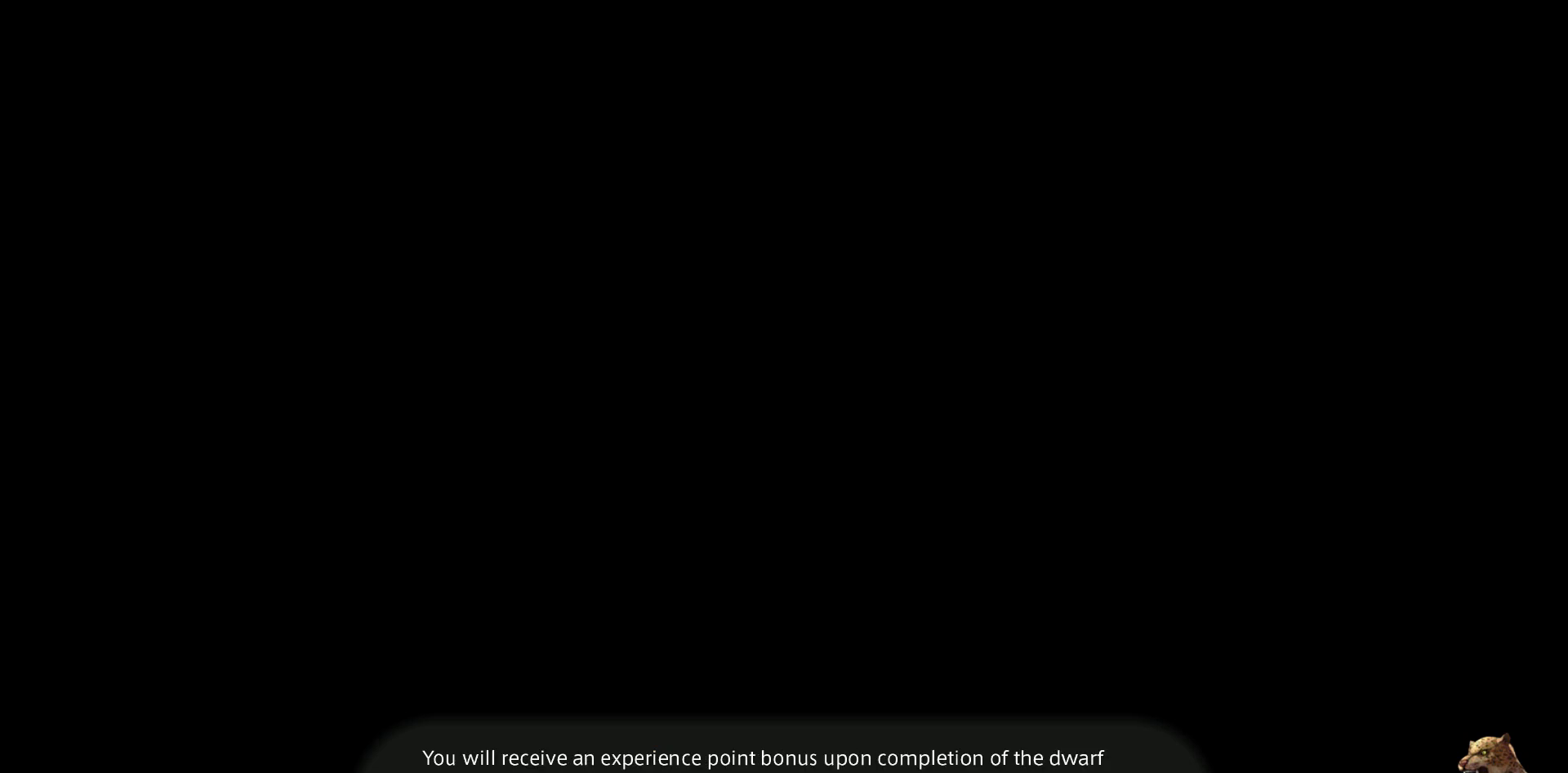
{"buttons": [], "left_stick": "center", "right_stick": "center", "events": []}
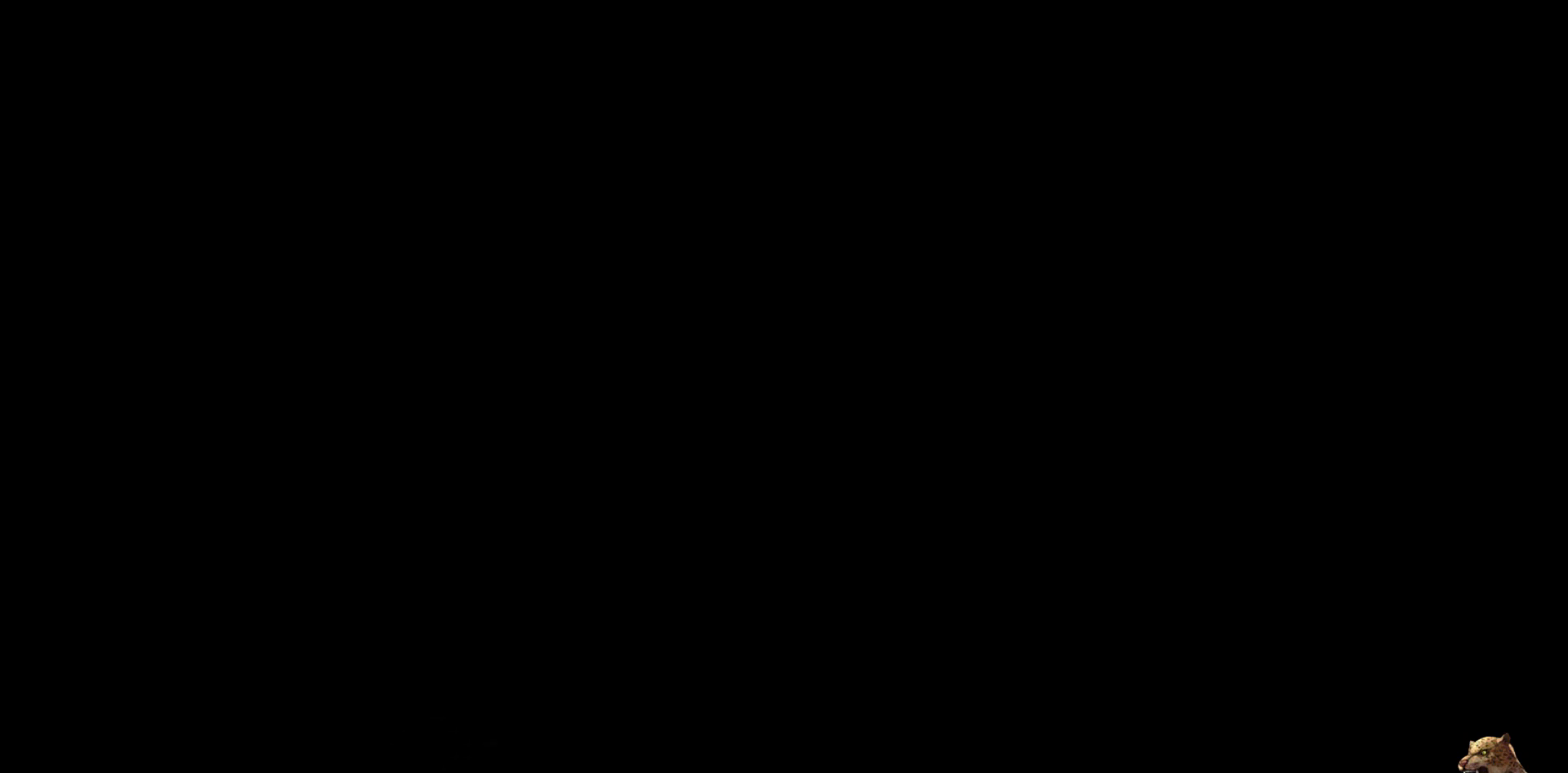
{"buttons": [], "left_stick": "center", "right_stick": "center", "events": []}
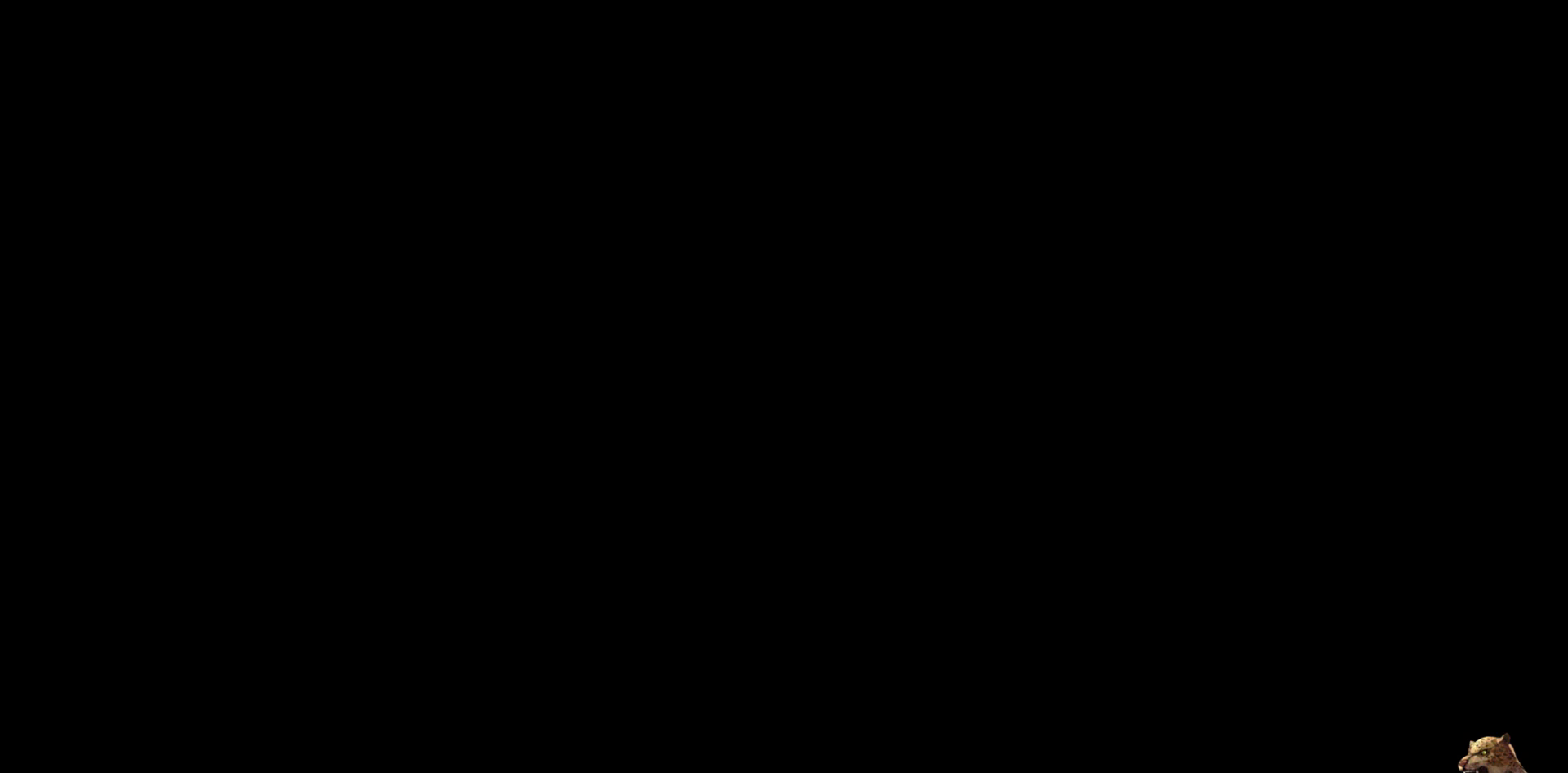
{"buttons": [], "left_stick": "center", "right_stick": "center", "events": []}
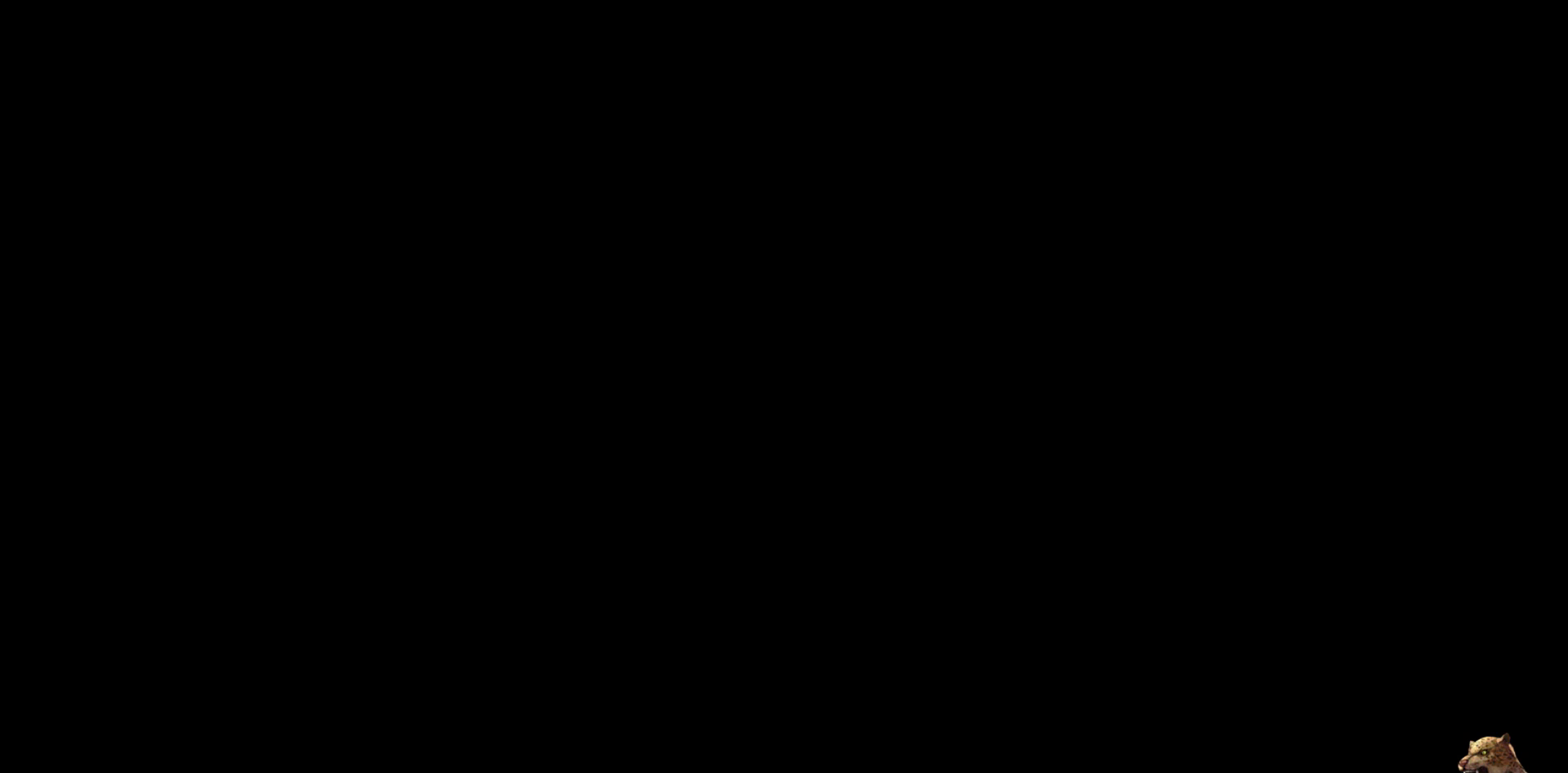
{"buttons": [], "left_stick": "center", "right_stick": "center", "events": []}
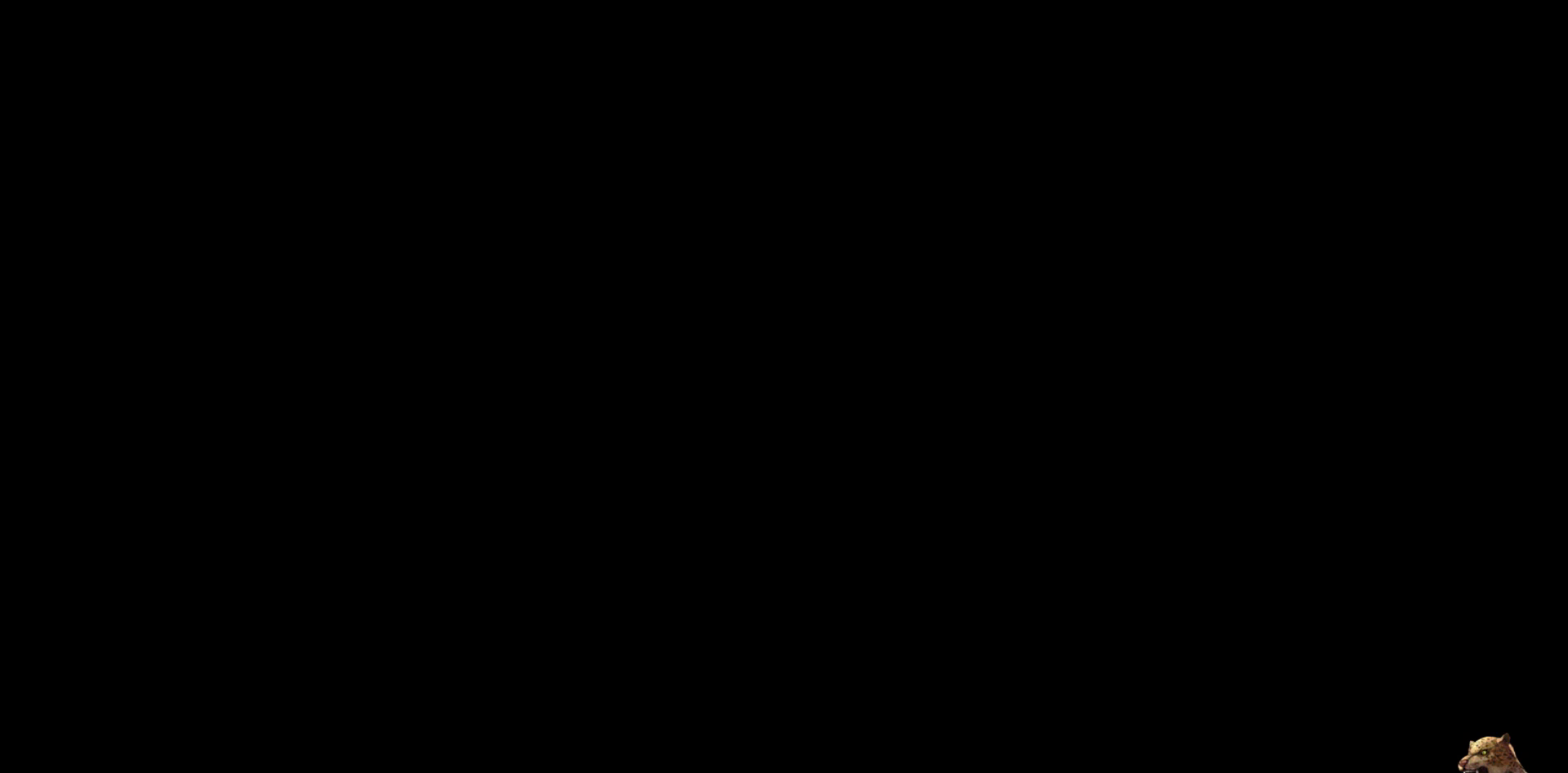
{"buttons": [], "left_stick": "center", "right_stick": "center", "events": []}
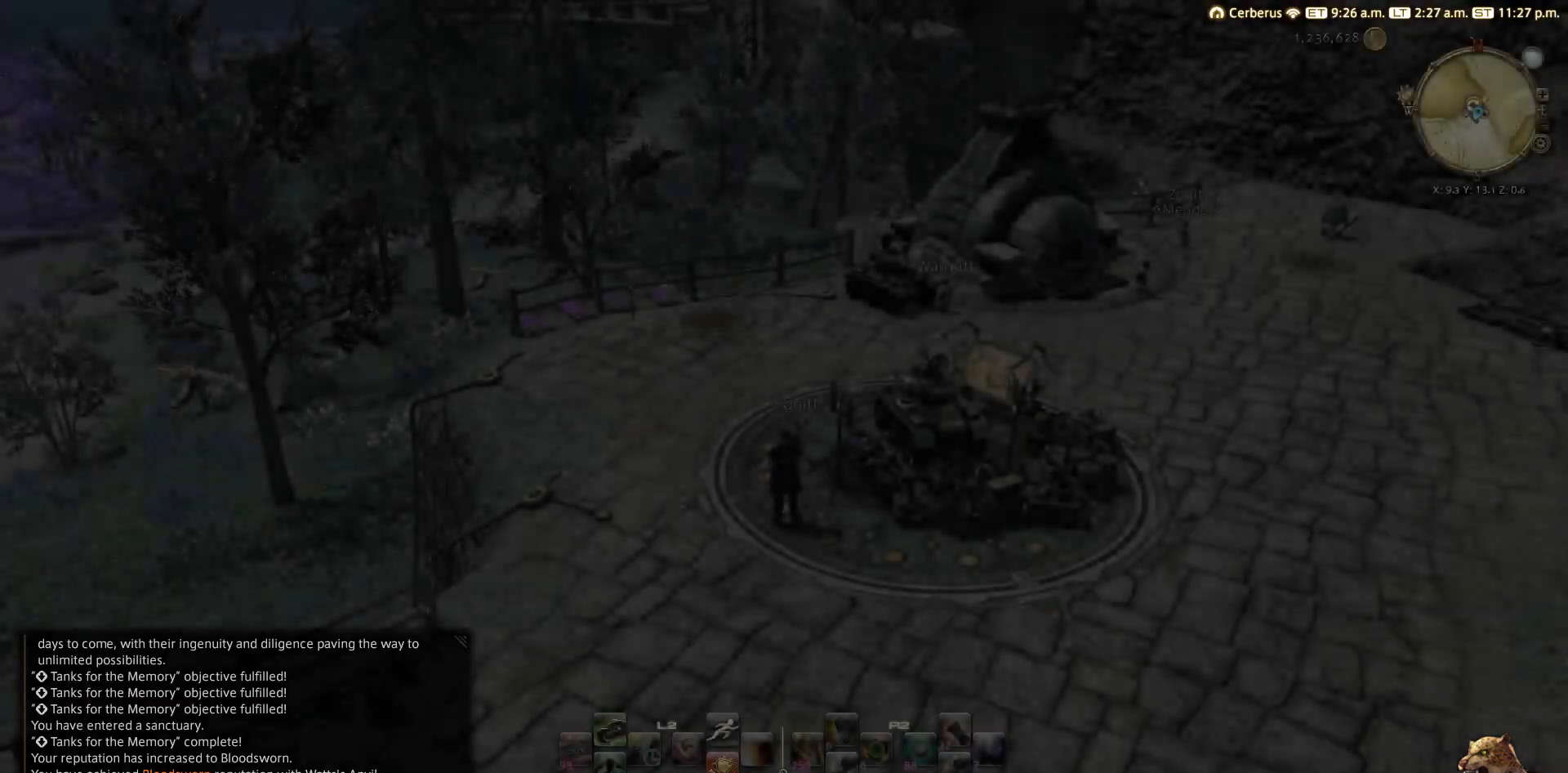
{"buttons": [], "left_stick": "center", "right_stick": "left", "events": [[383, "right_stick", "left"]]}
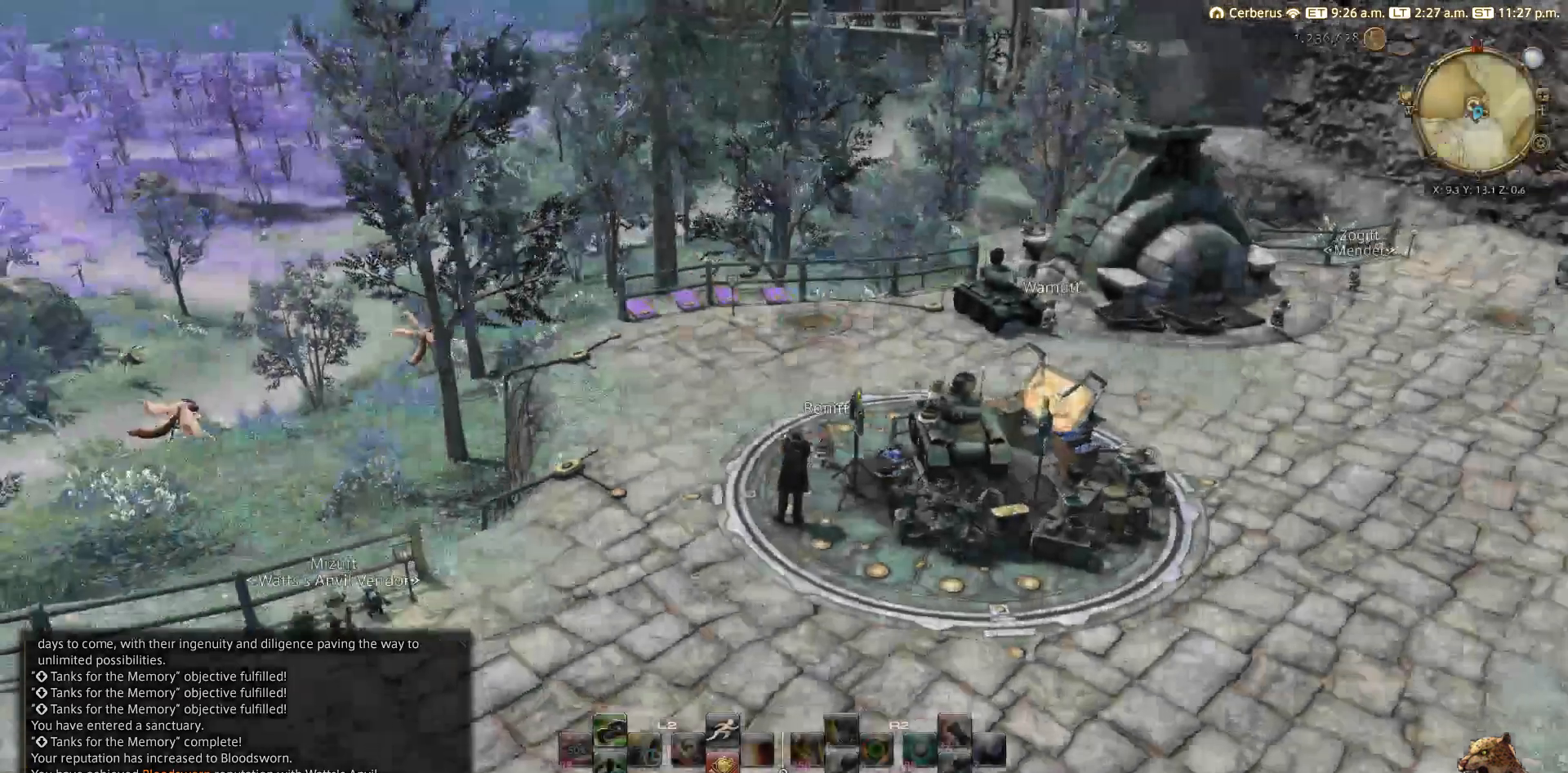
{"buttons": [], "left_stick": "center", "right_stick": "center", "events": [[67, "right_stick", "center"], [267, "right_stick", "right"], [450, "right_stick", "center"]]}
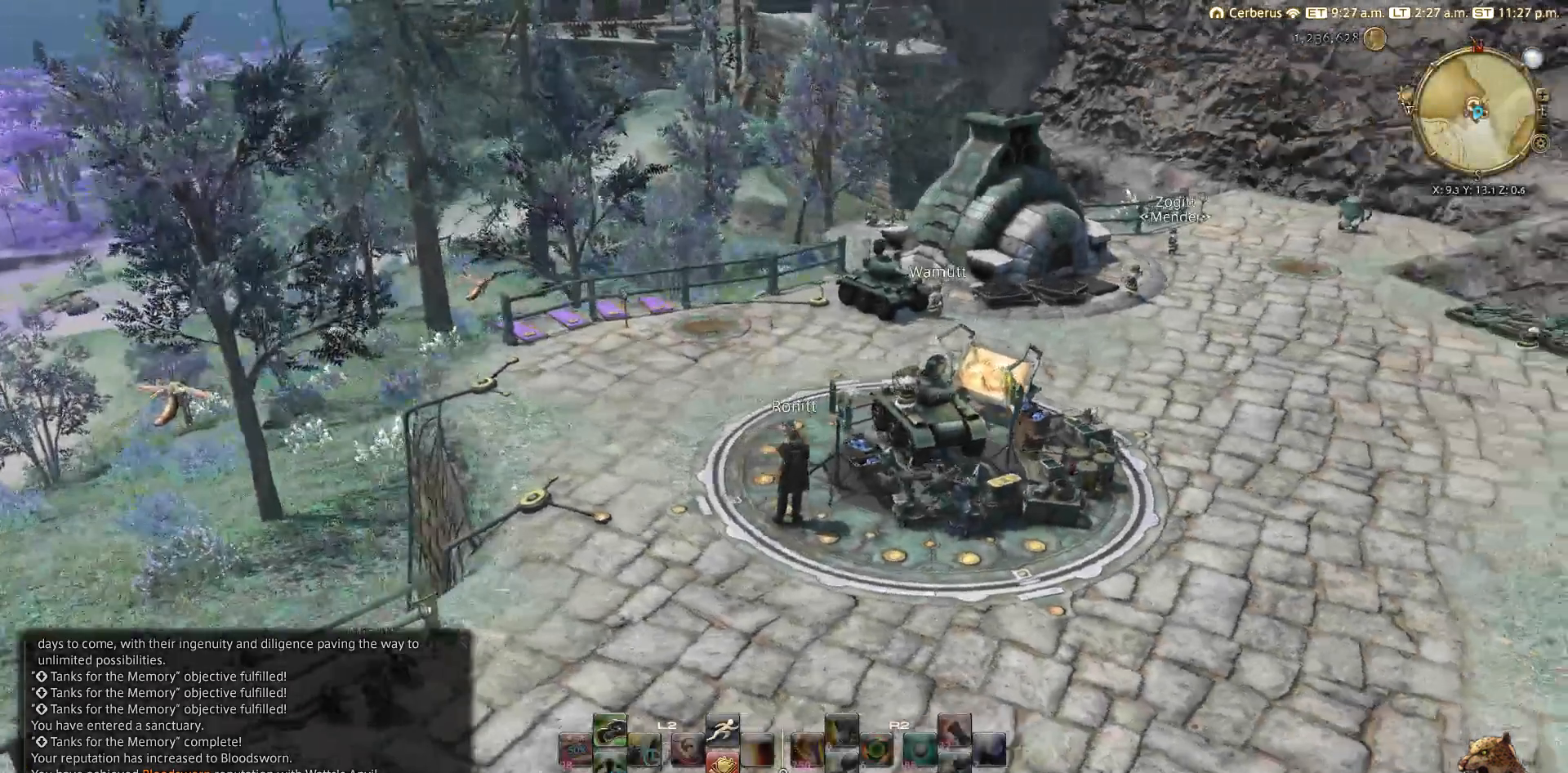
{"buttons": [], "left_stick": "down-right", "right_stick": "right", "events": [[50, "left_stick", "up-left"], [117, "right_stick", "right"], [250, "left_stick", "down-left"], [417, "left_stick", "down-right"]]}
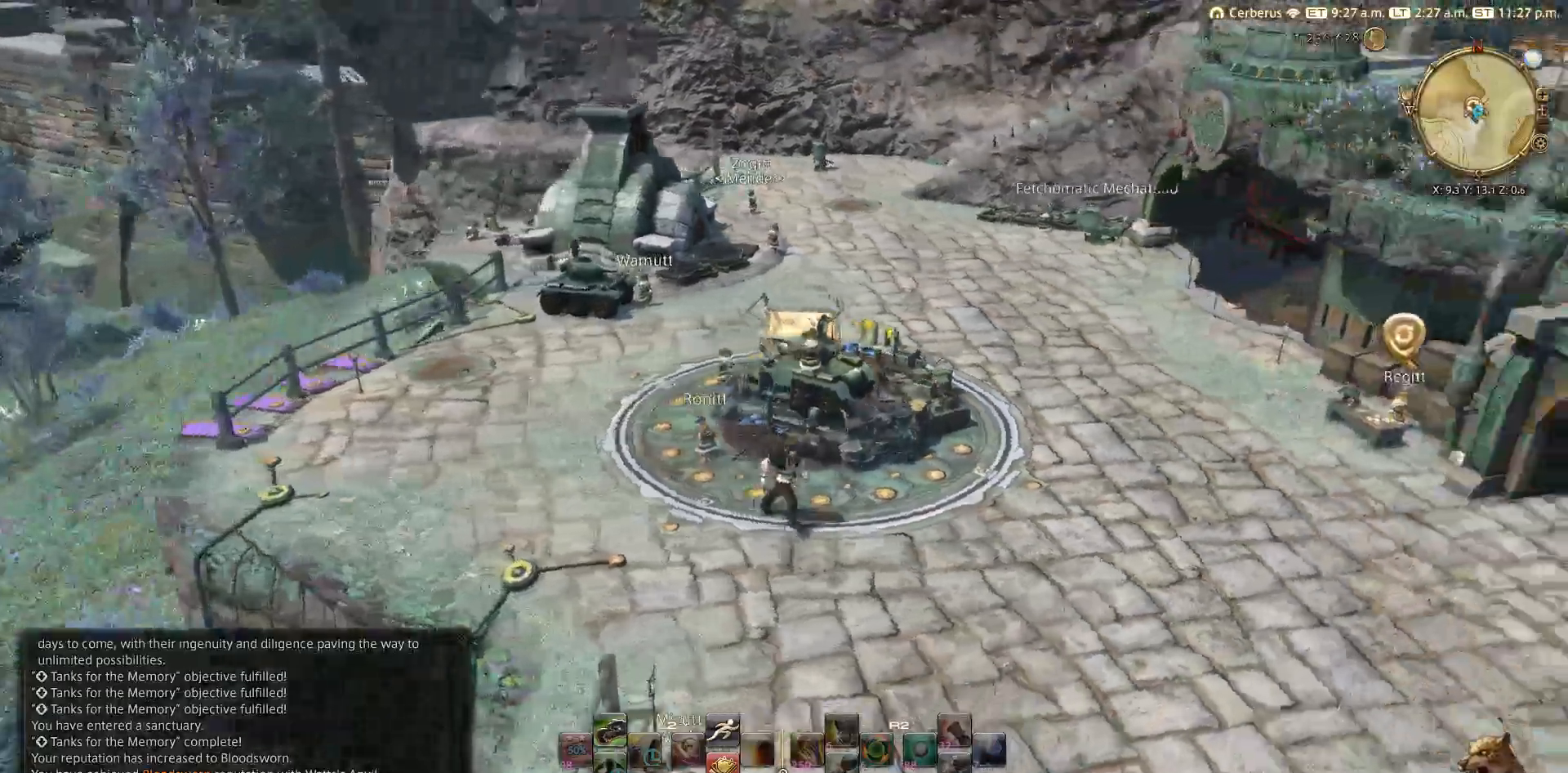
{"buttons": [], "left_stick": "down-right", "right_stick": "right", "events": []}
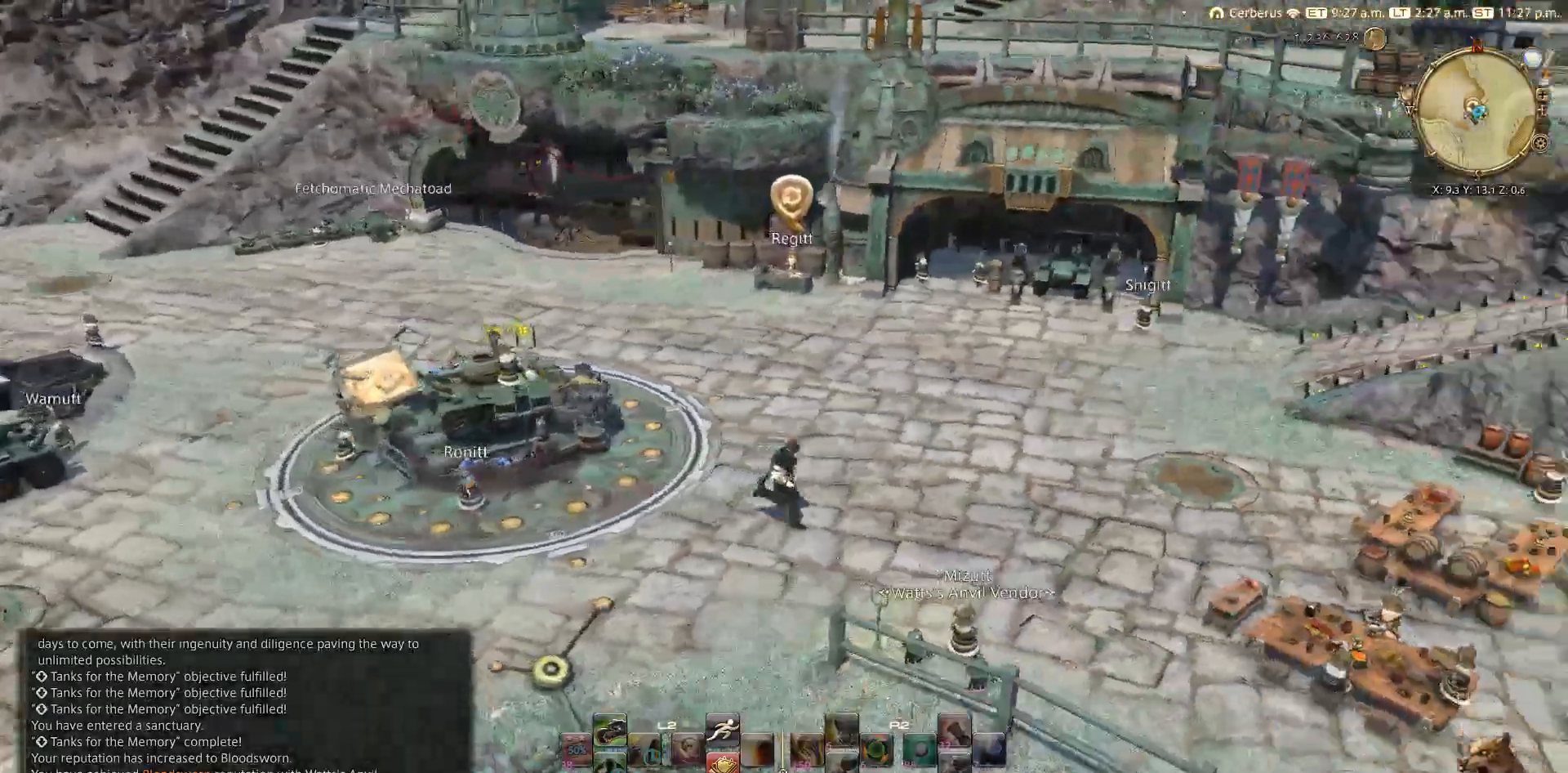
{"buttons": [], "left_stick": "up-right", "right_stick": "right", "events": [[33, "left_stick", "right"], [283, "left_stick", "up-right"]]}
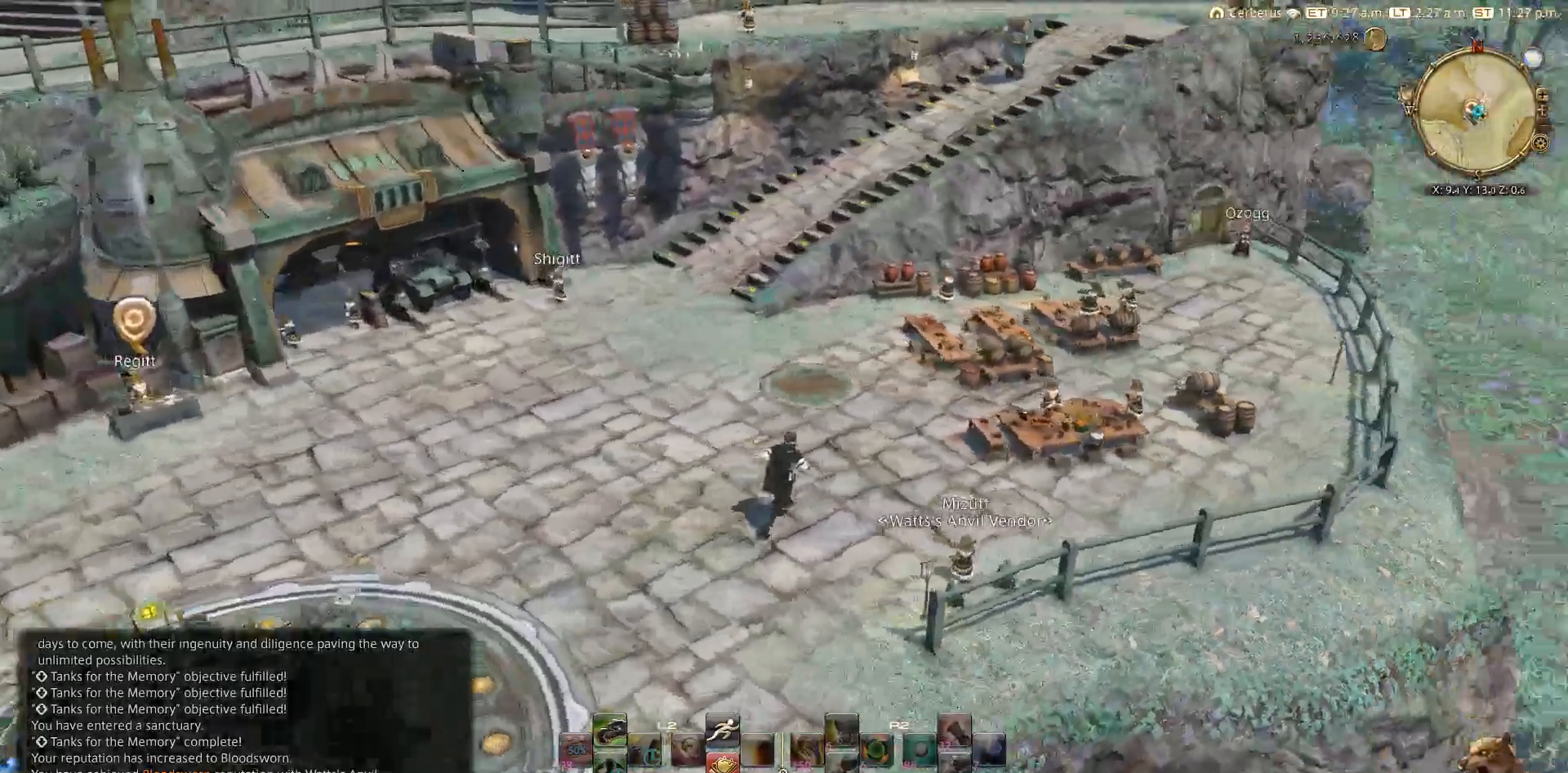
{"buttons": ["CROSS"], "left_stick": "up", "right_stick": "center", "events": [[150, "CROSS", "down"], [267, "left_stick", "up"], [333, "right_stick", "center"]]}
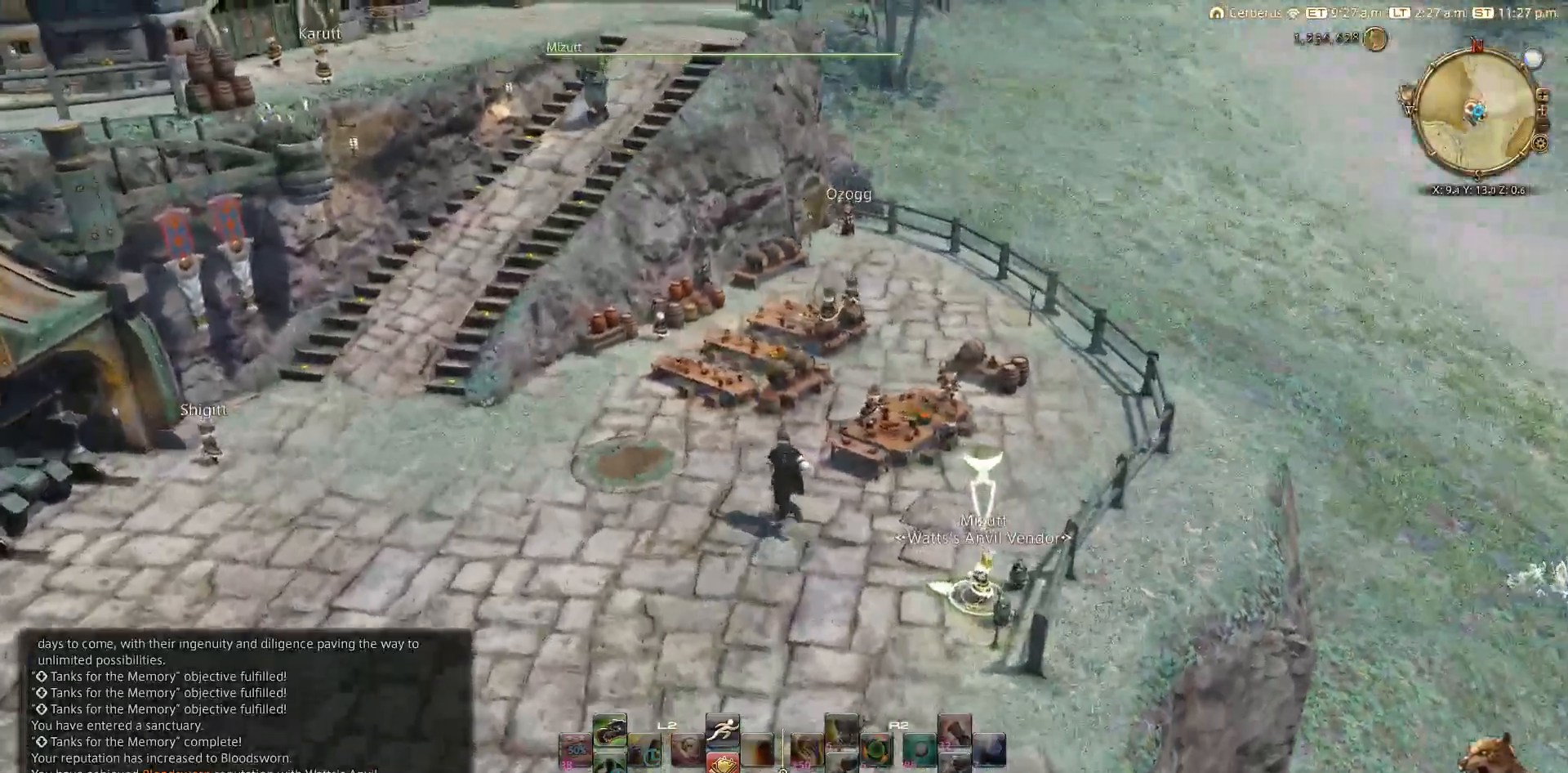
{"buttons": [], "left_stick": "down", "right_stick": "center", "events": [[17, "left_stick", "up-left"], [50, "CROSS", "up"], [150, "left_stick", "center"], [267, "left_stick", "down"]]}
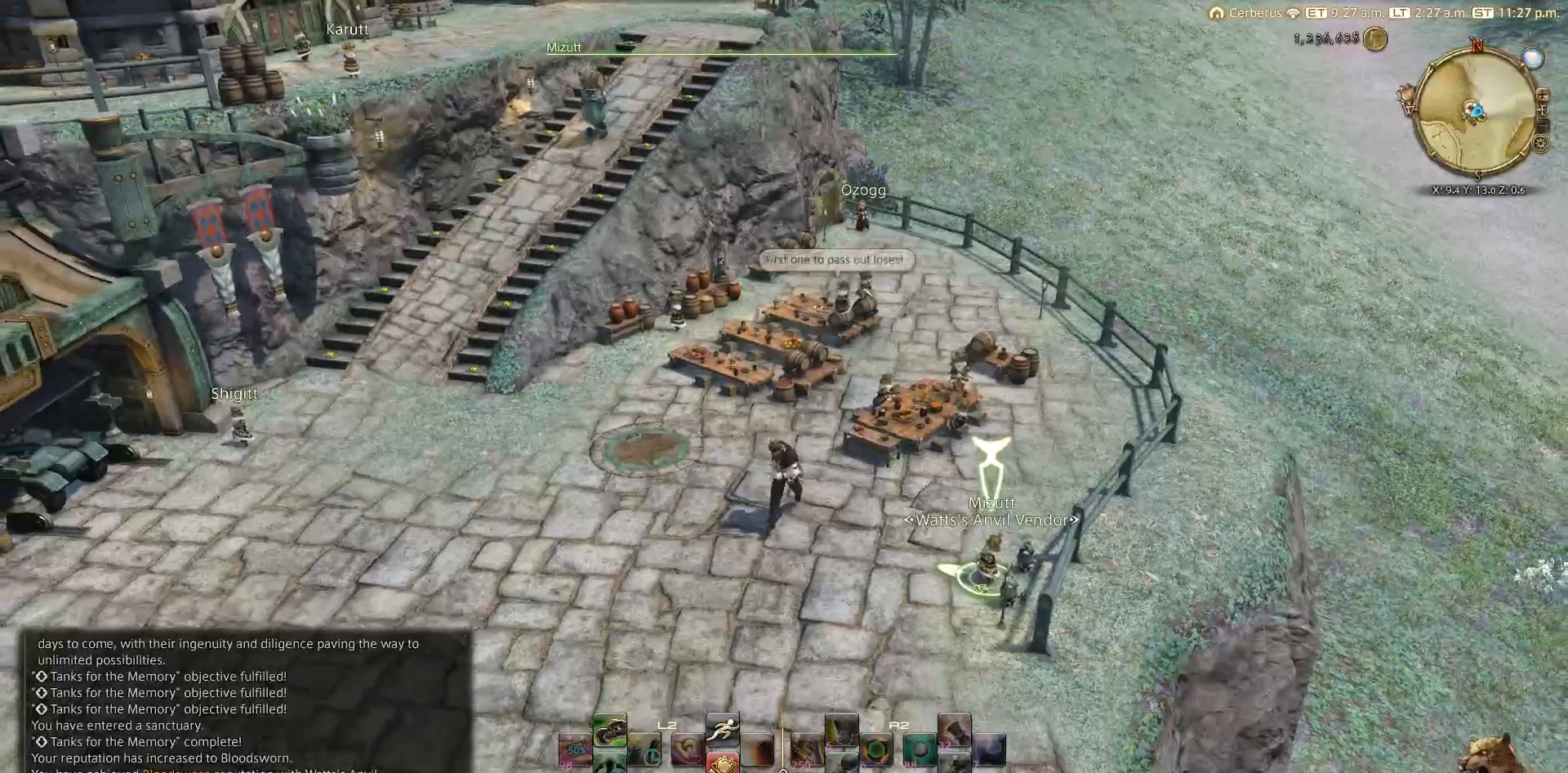
{"buttons": [], "left_stick": "down-right", "right_stick": "center", "events": [[183, "left_stick", "down-right"]]}
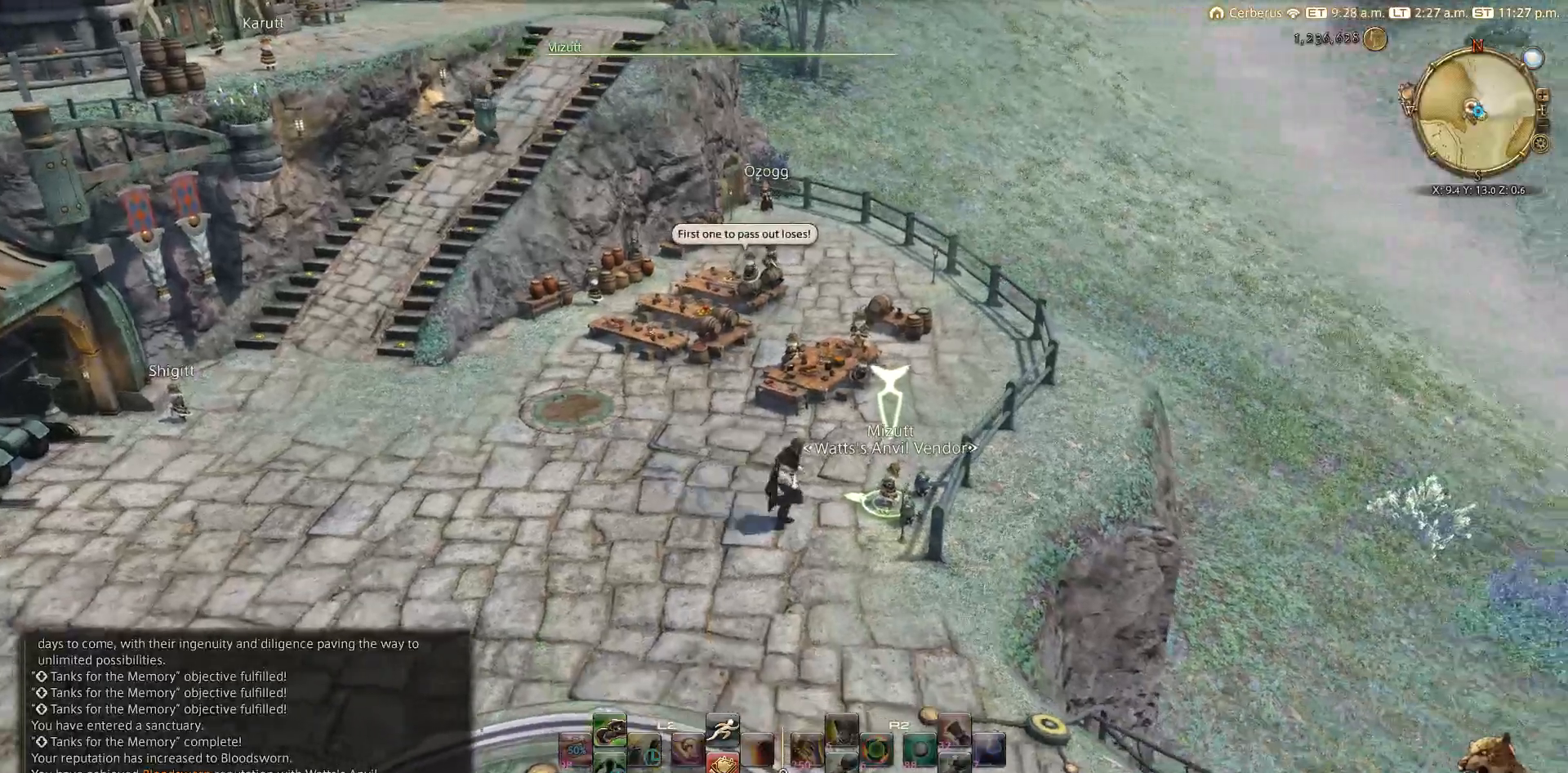
{"buttons": [], "left_stick": "center", "right_stick": "center", "events": [[17, "CROSS", "down"], [67, "CROSS", "up"], [67, "left_stick", "center"]]}
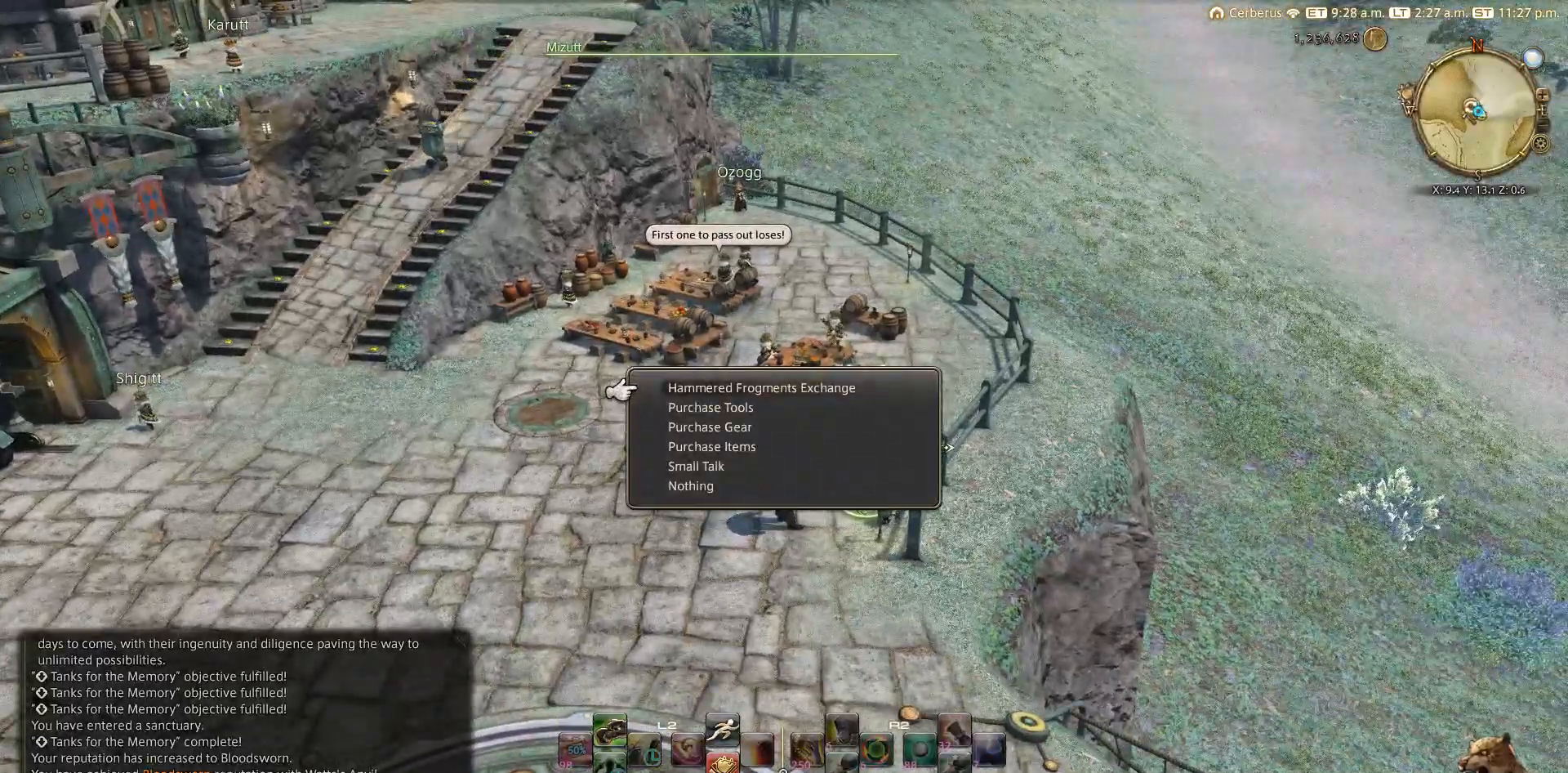
{"buttons": [], "left_stick": "center", "right_stick": "center", "events": [[283, "CROSS", "down"], [383, "CROSS", "up"]]}
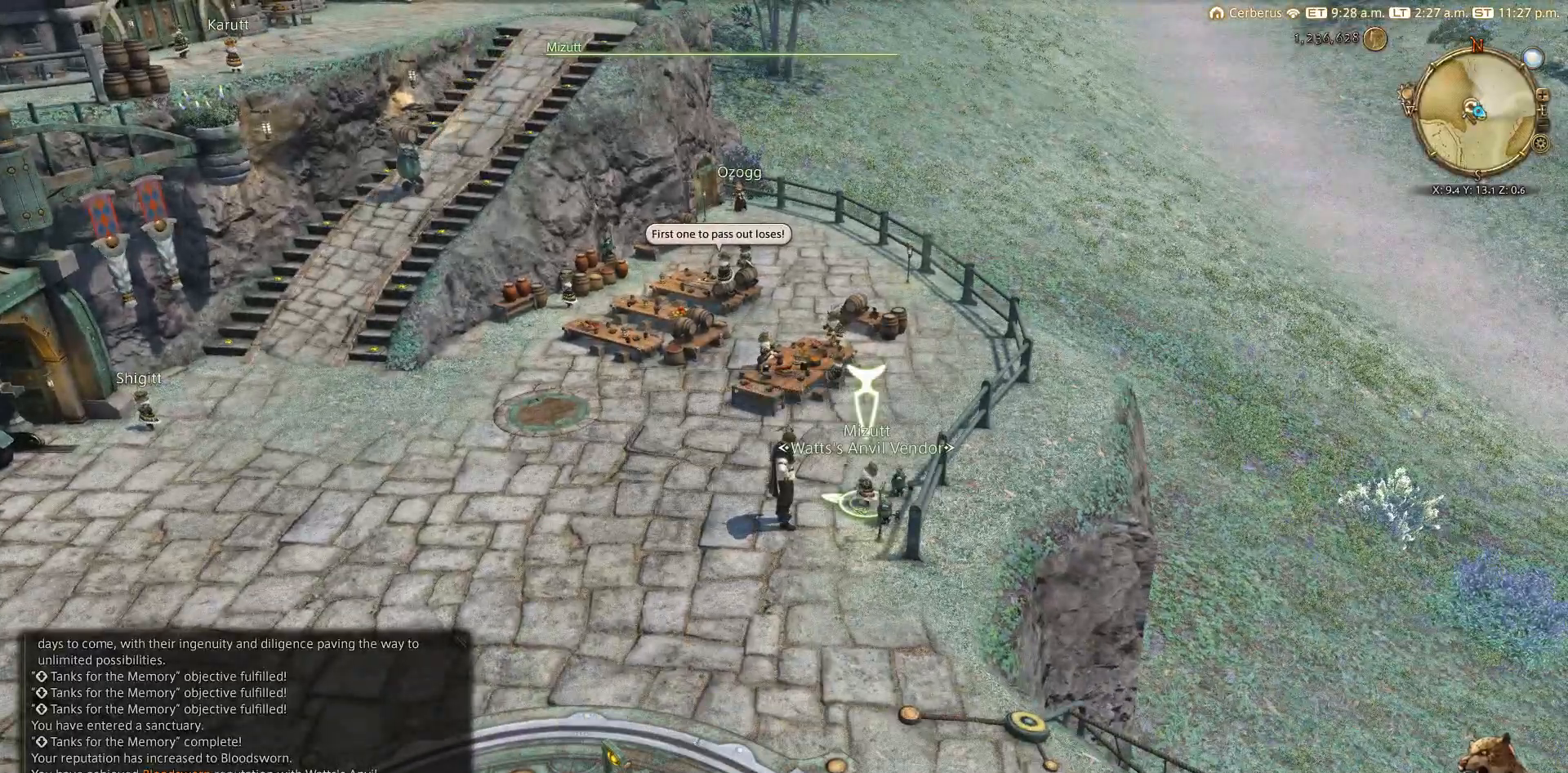
{"buttons": [], "left_stick": "center", "right_stick": "center", "events": []}
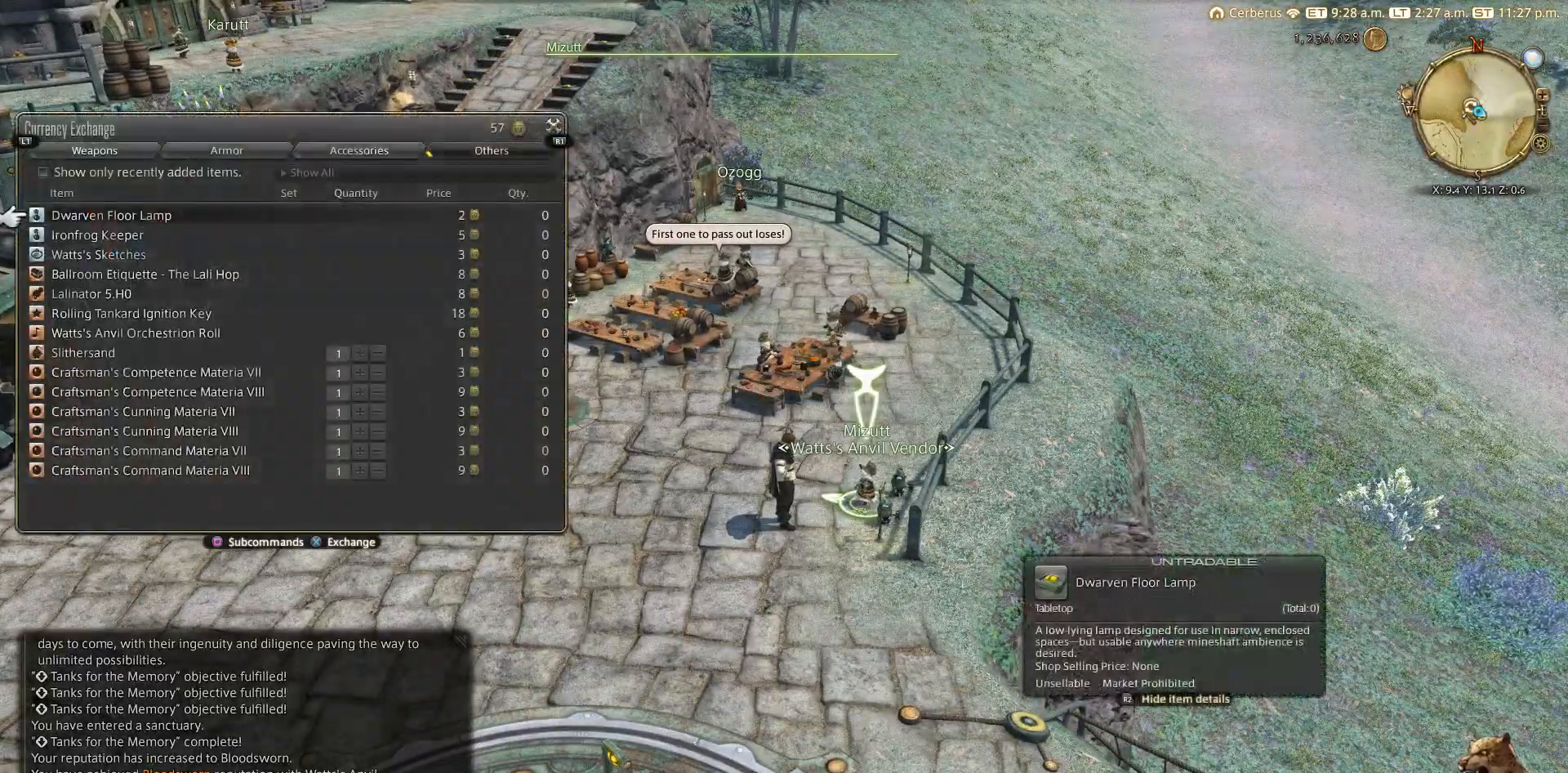
{"buttons": [], "left_stick": "center", "right_stick": "center", "events": []}
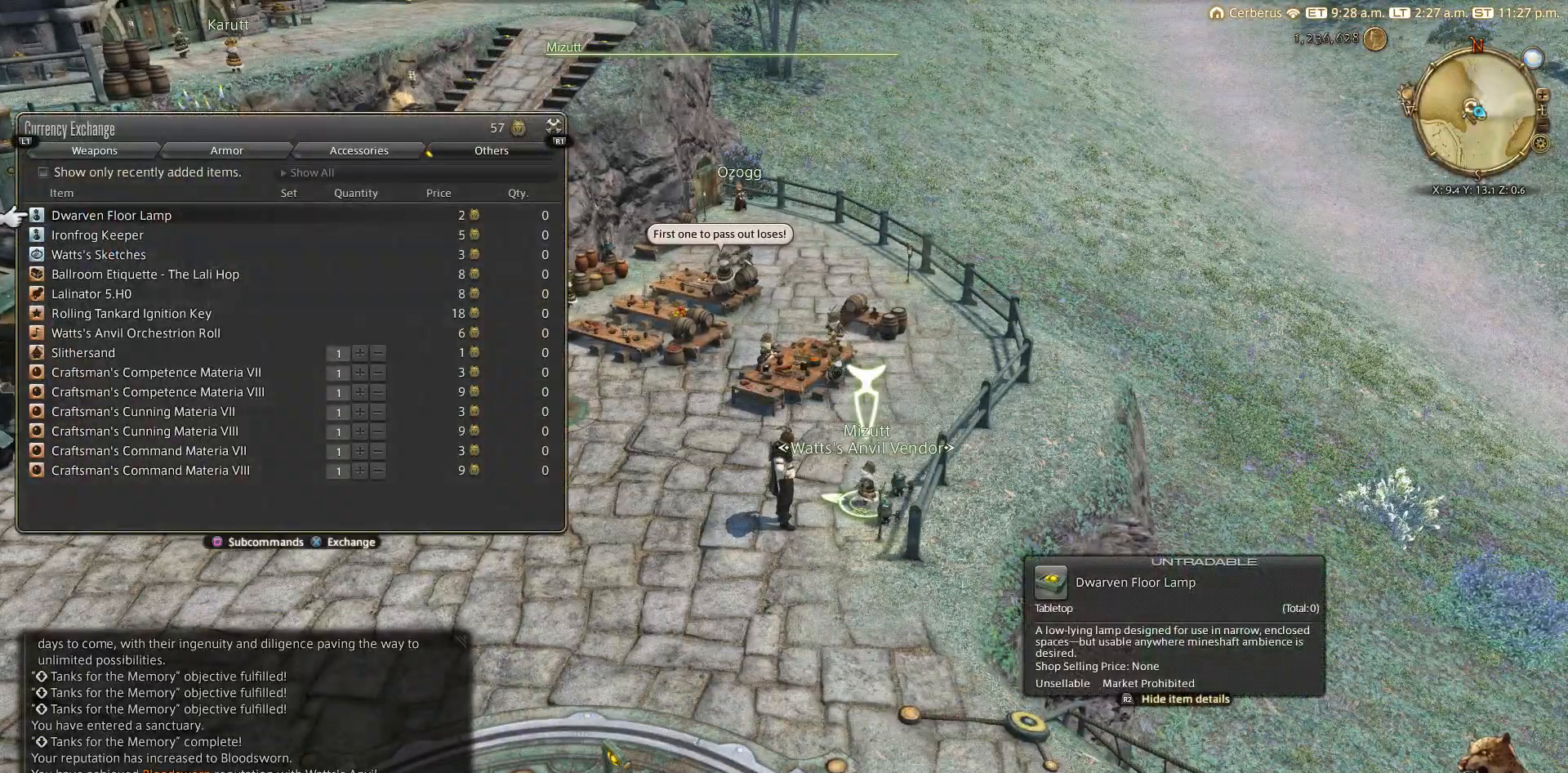
{"buttons": [], "left_stick": "center", "right_stick": "center", "events": []}
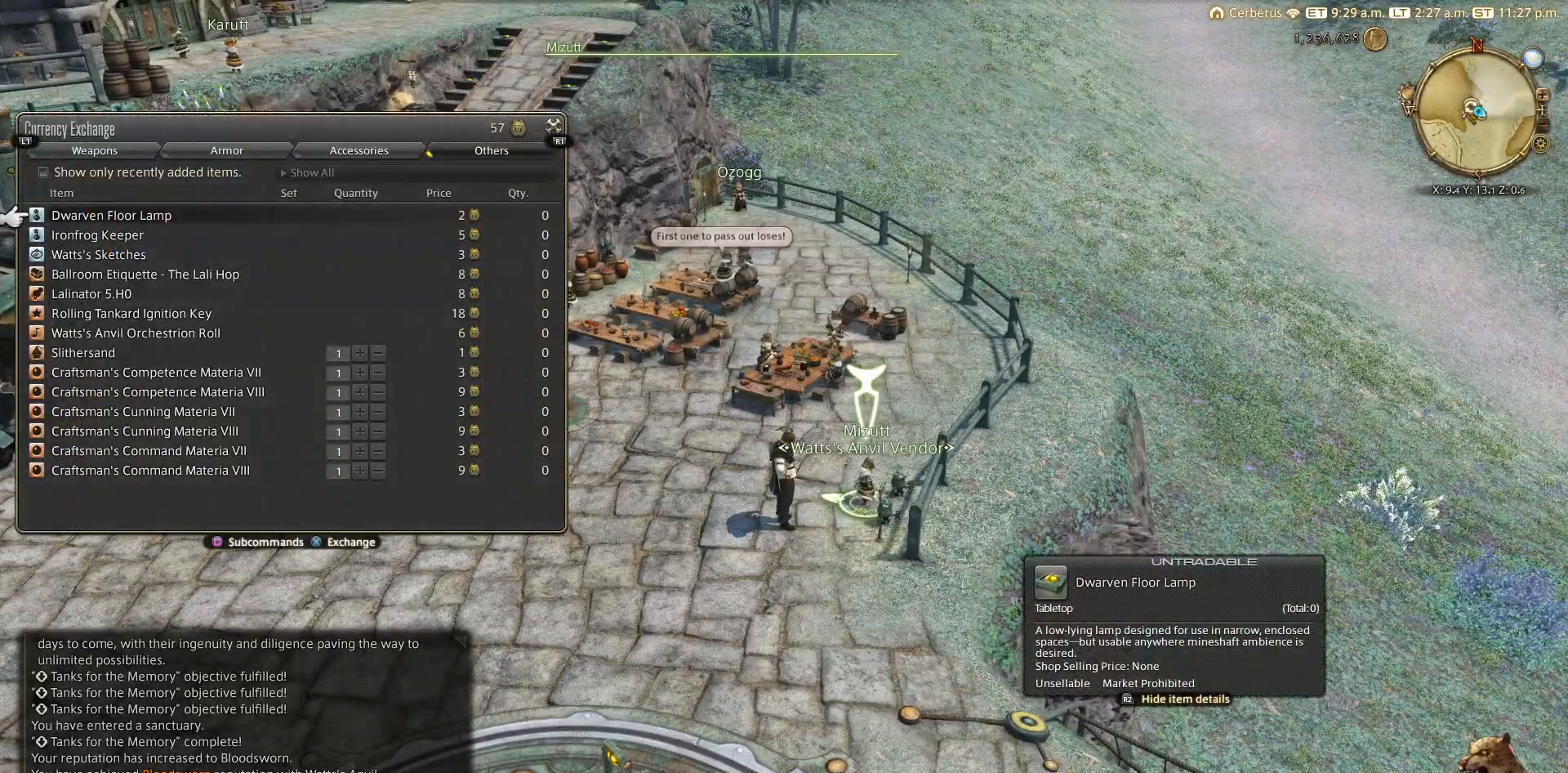
{"buttons": ["DPAD_DOWN"], "left_stick": "center", "right_stick": "center", "events": [[183, "DPAD_DOWN", "down"], [217, "DPAD_DOWN", "up"], [283, "DPAD_DOWN", "down"], [383, "DPAD_DOWN", "up"], [500, "DPAD_DOWN", "down"]]}